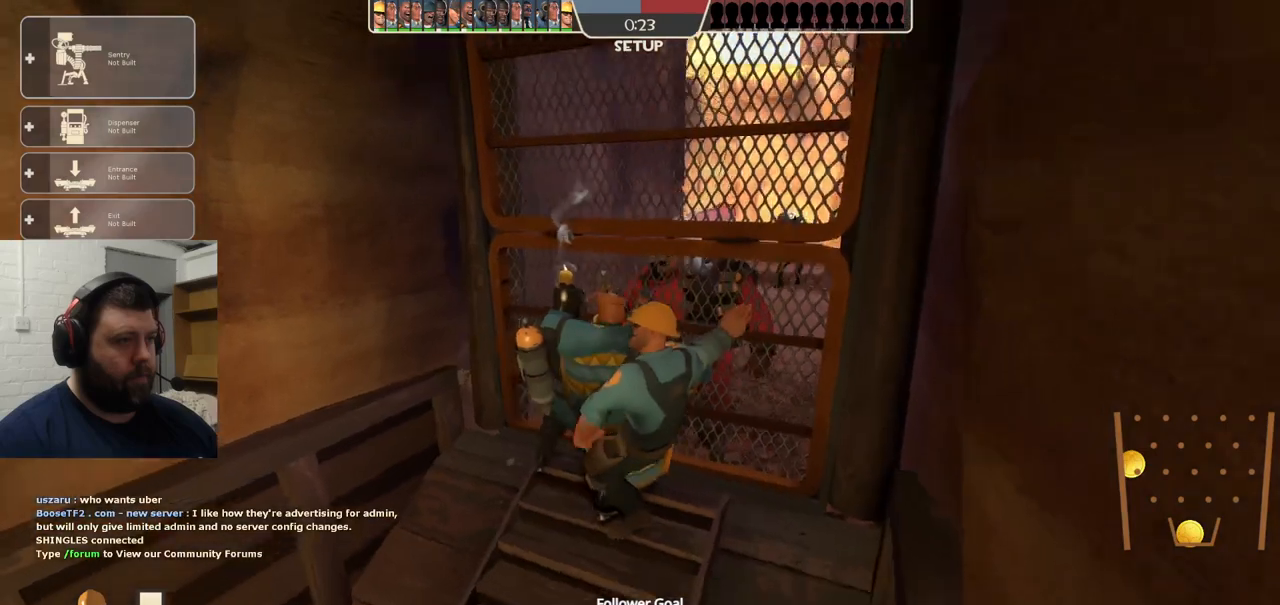
Gameplay with a controller (PlayStation layout); each line is a JSON object with the inputs held at the frame after it. "events" lists button and stick changes between this image and that frame as [ms after this image, input, new state], when the widget could be followed in between. Not read: L1.
{"buttons": [], "left_stick": "up-right", "right_stick": "center", "events": [[83, "right_stick", "center"]]}
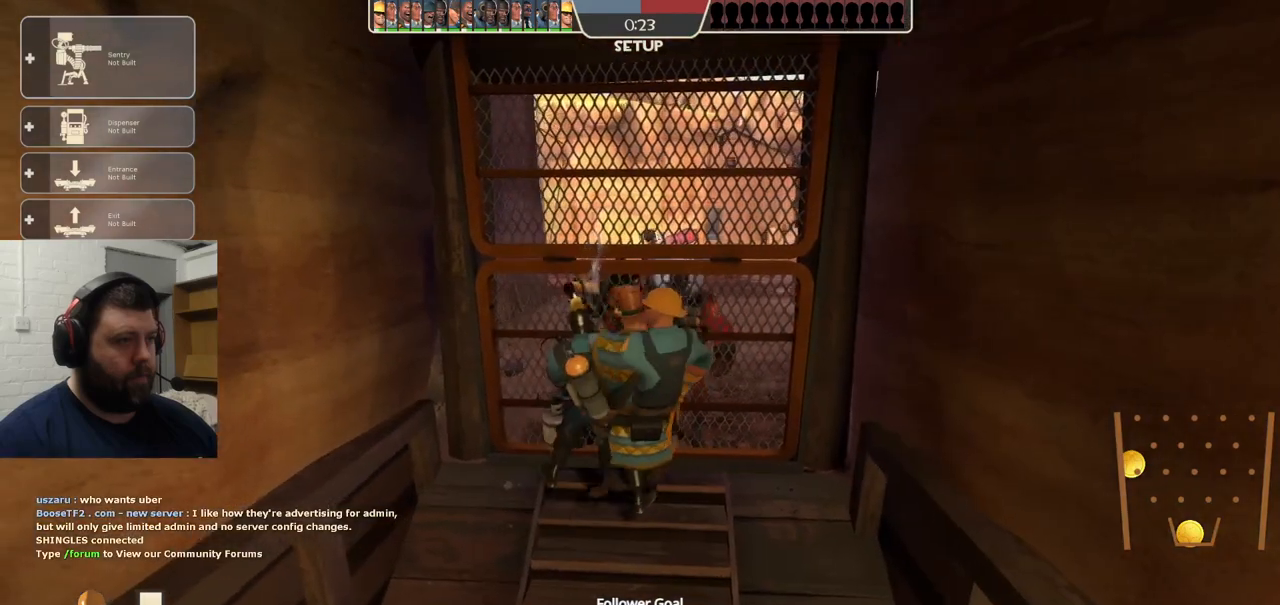
{"buttons": [], "left_stick": "right", "right_stick": "center", "events": [[250, "left_stick", "right"]]}
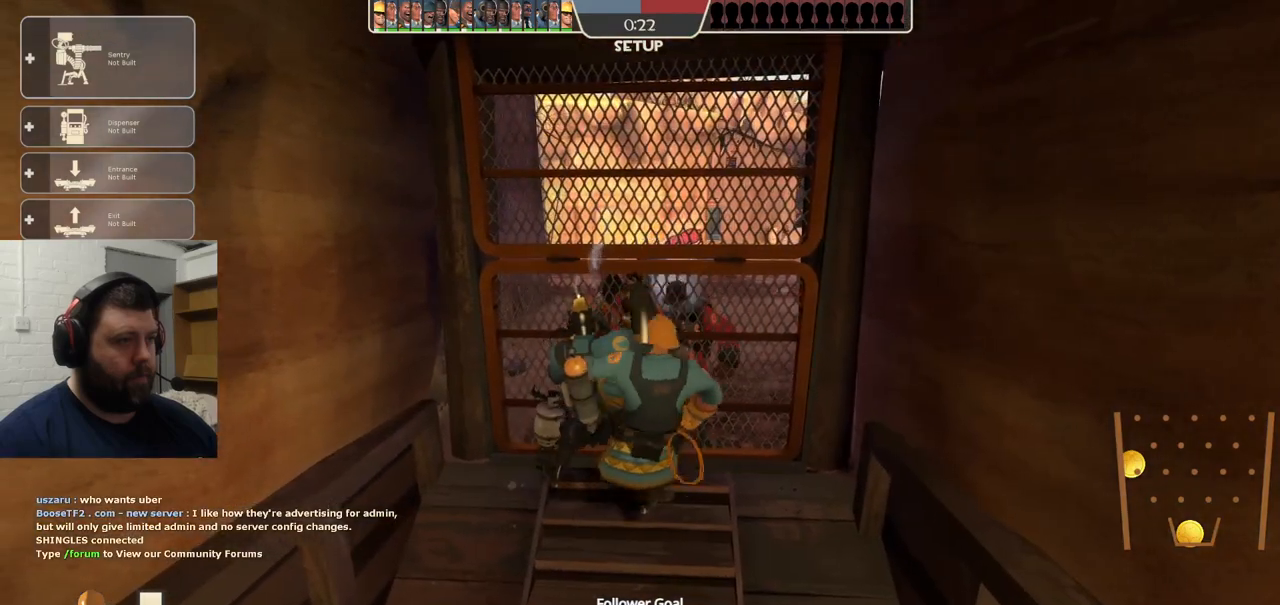
{"buttons": [], "left_stick": "right", "right_stick": "center", "events": []}
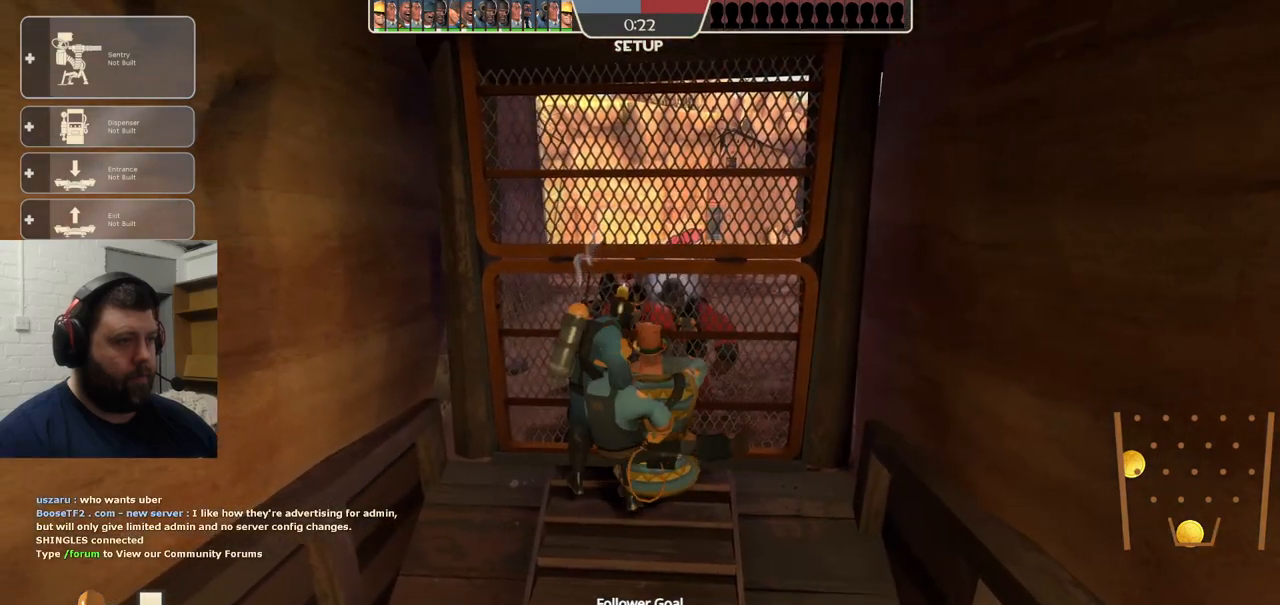
{"buttons": [], "left_stick": "right", "right_stick": "center", "events": []}
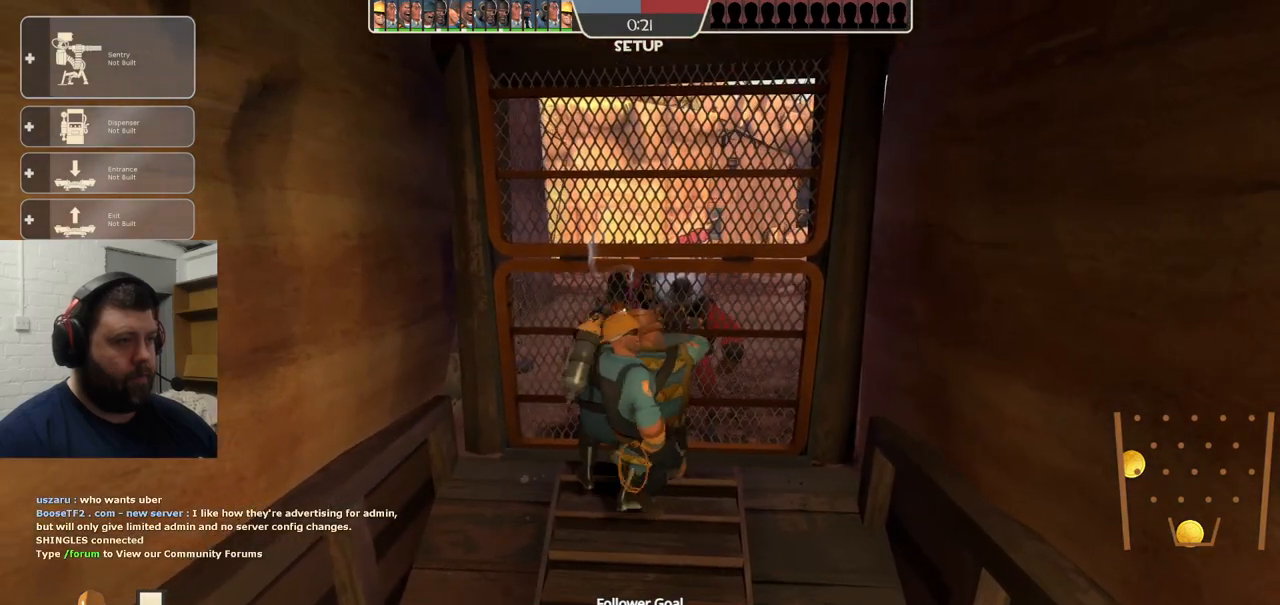
{"buttons": [], "left_stick": "up-right", "right_stick": "center", "events": [[367, "left_stick", "up-right"]]}
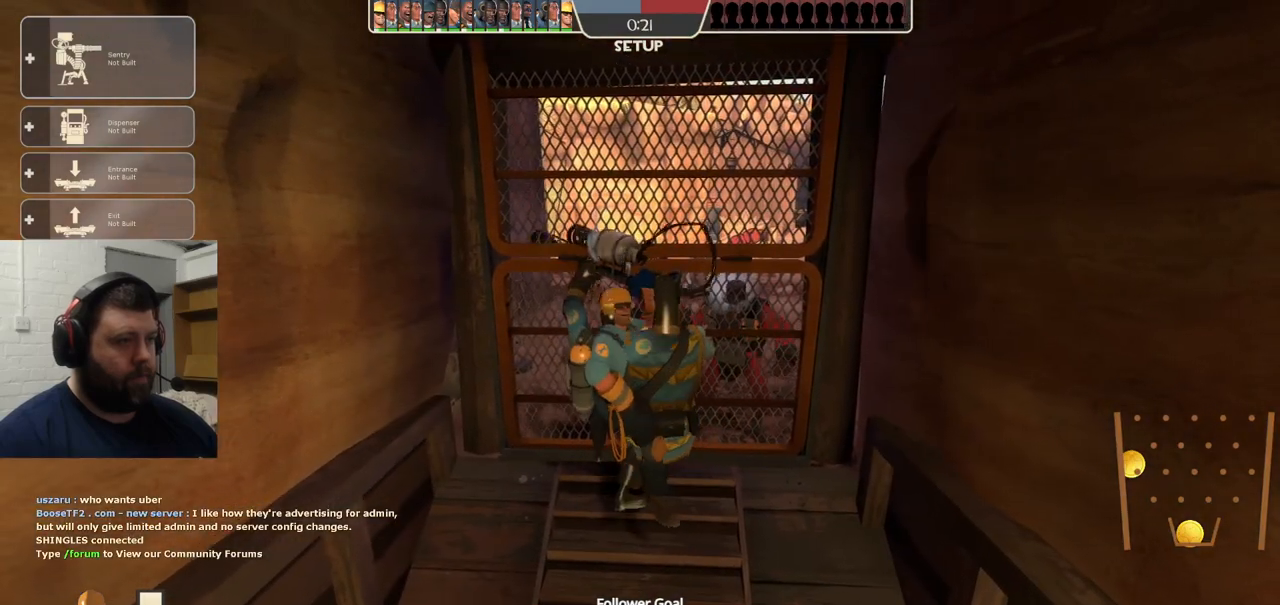
{"buttons": [], "left_stick": "up-right", "right_stick": "center", "events": []}
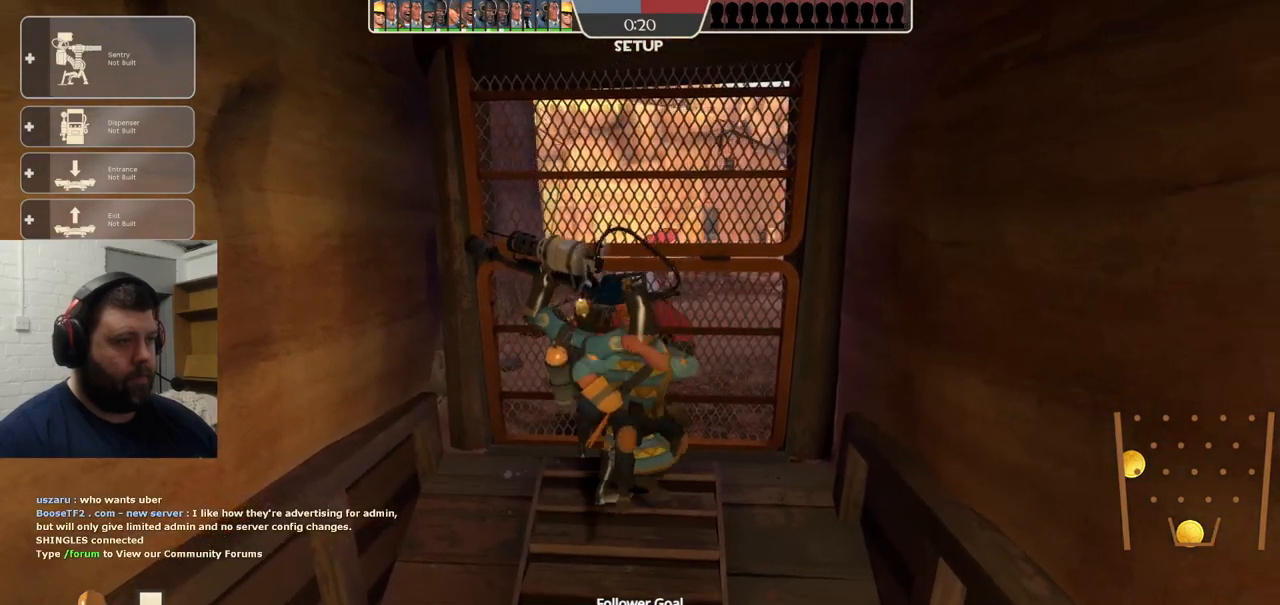
{"buttons": [], "left_stick": "up", "right_stick": "center", "events": [[367, "left_stick", "up"]]}
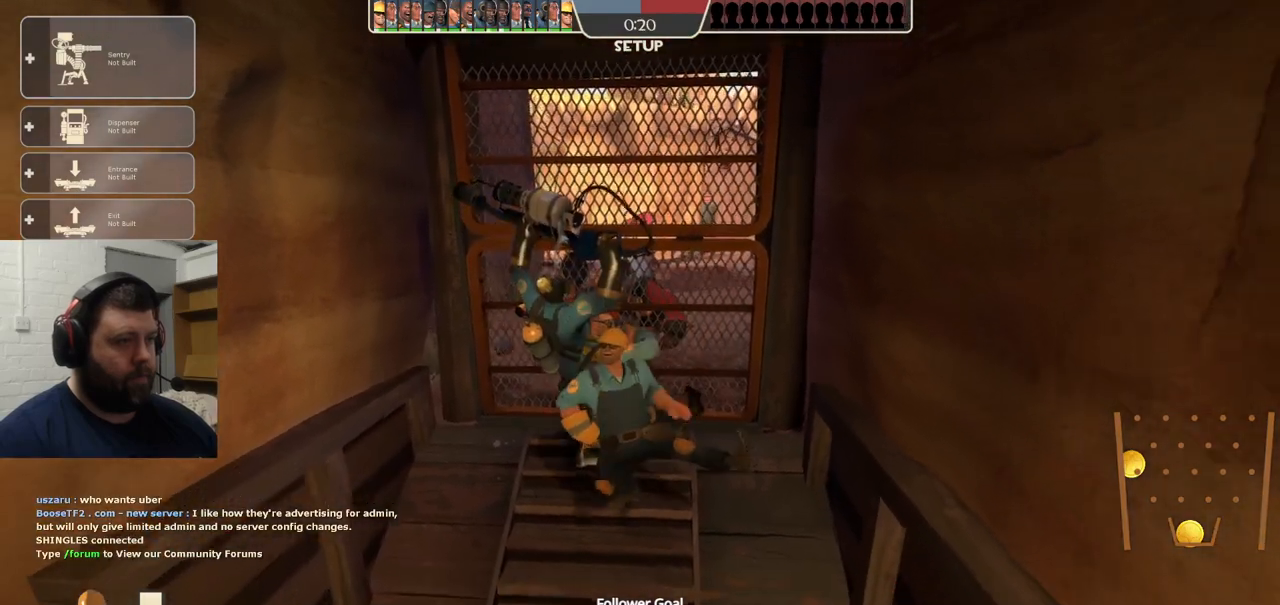
{"buttons": [], "left_stick": "up-left", "right_stick": "center", "events": [[150, "left_stick", "up-left"]]}
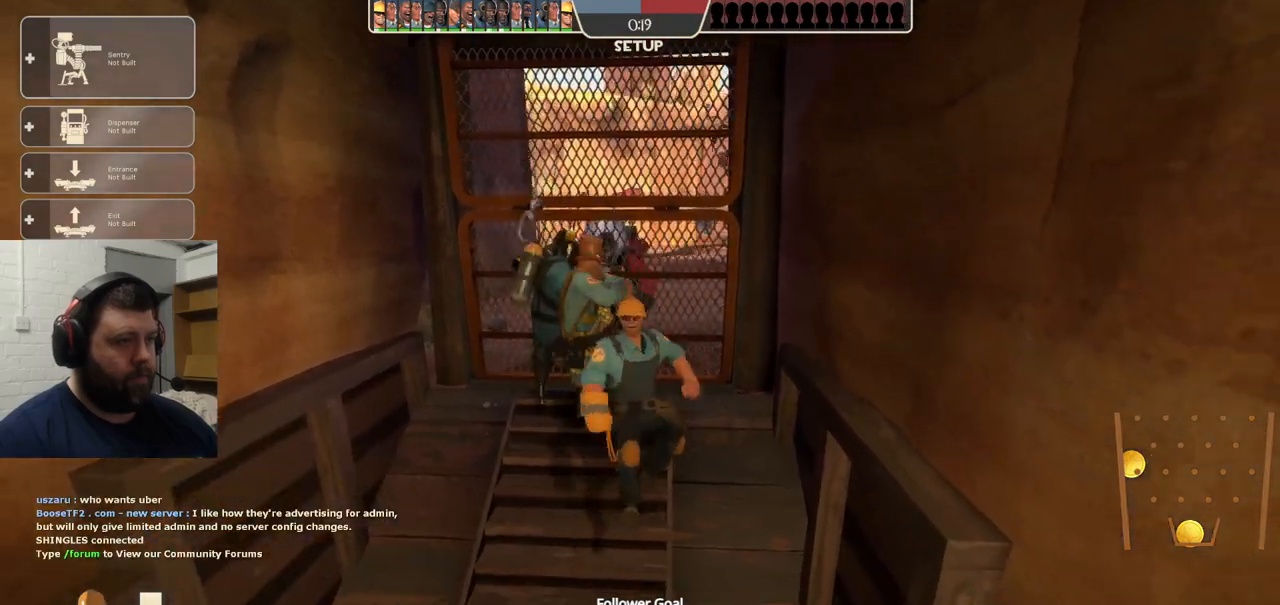
{"buttons": [], "left_stick": "right", "right_stick": "center", "events": [[50, "left_stick", "up-right"], [300, "left_stick", "right"]]}
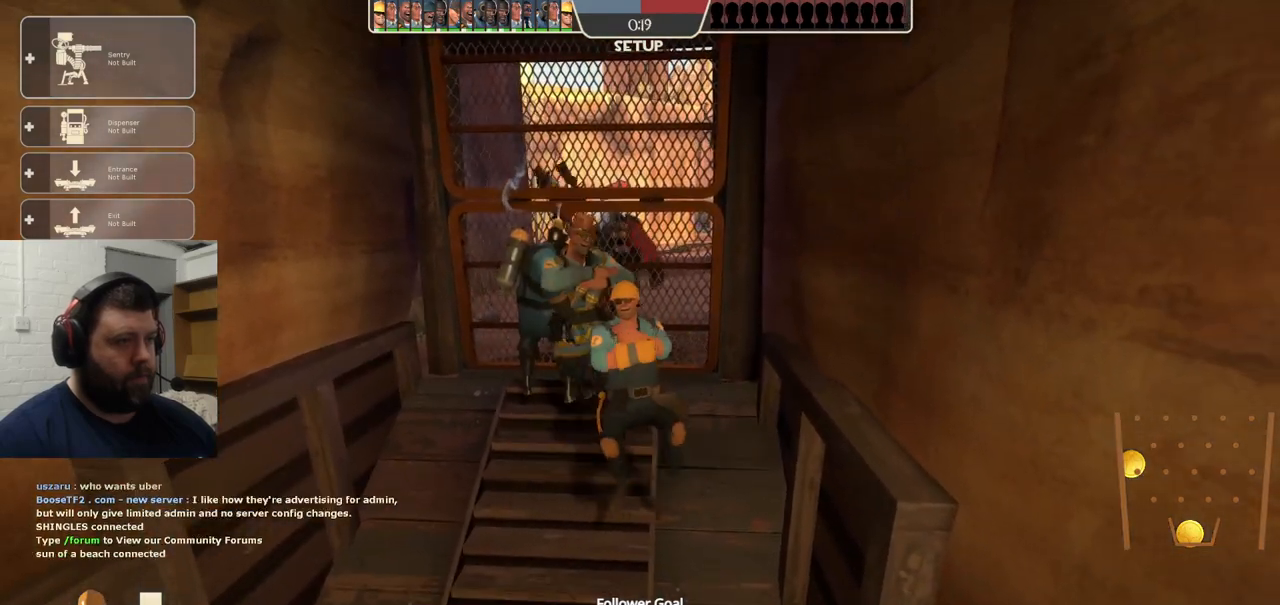
{"buttons": [], "left_stick": "up", "right_stick": "left", "events": [[117, "left_stick", "up-right"], [333, "right_stick", "left"], [483, "left_stick", "up"]]}
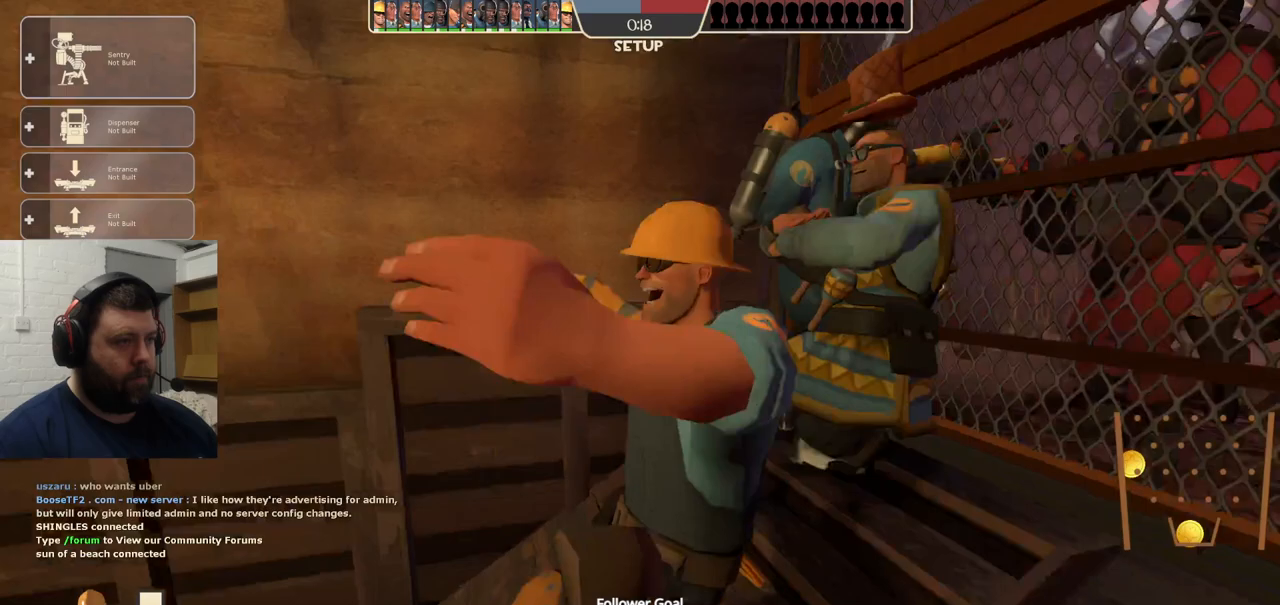
{"buttons": [], "left_stick": "up", "right_stick": "center", "events": [[217, "right_stick", "center"]]}
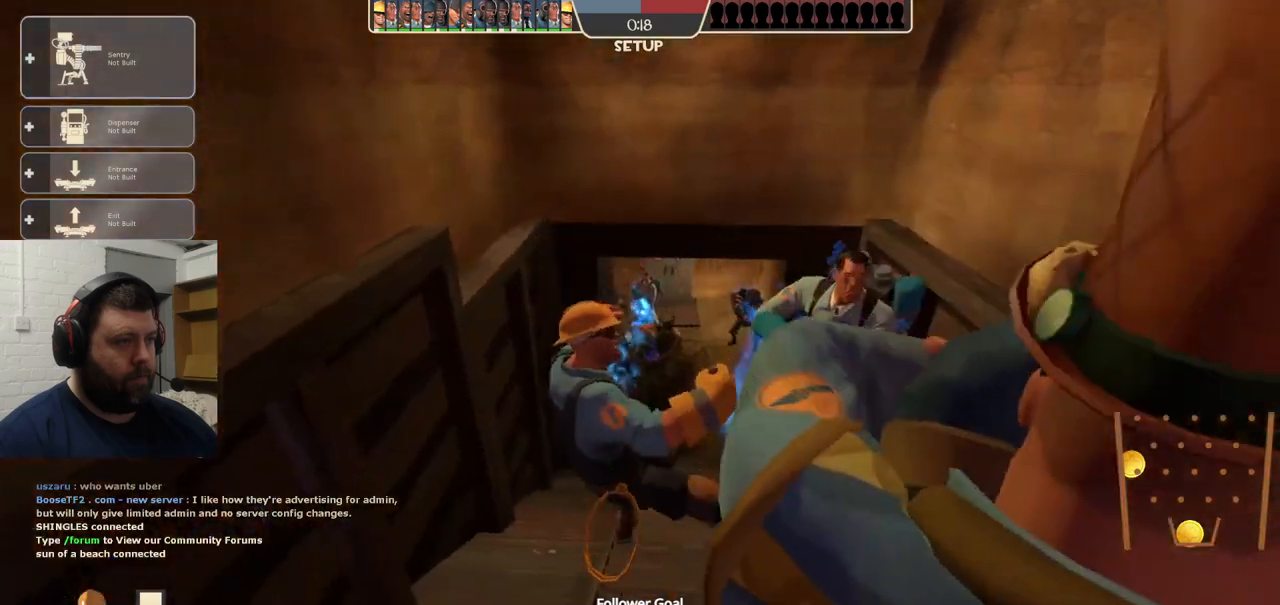
{"buttons": [], "left_stick": "up", "right_stick": "center", "events": []}
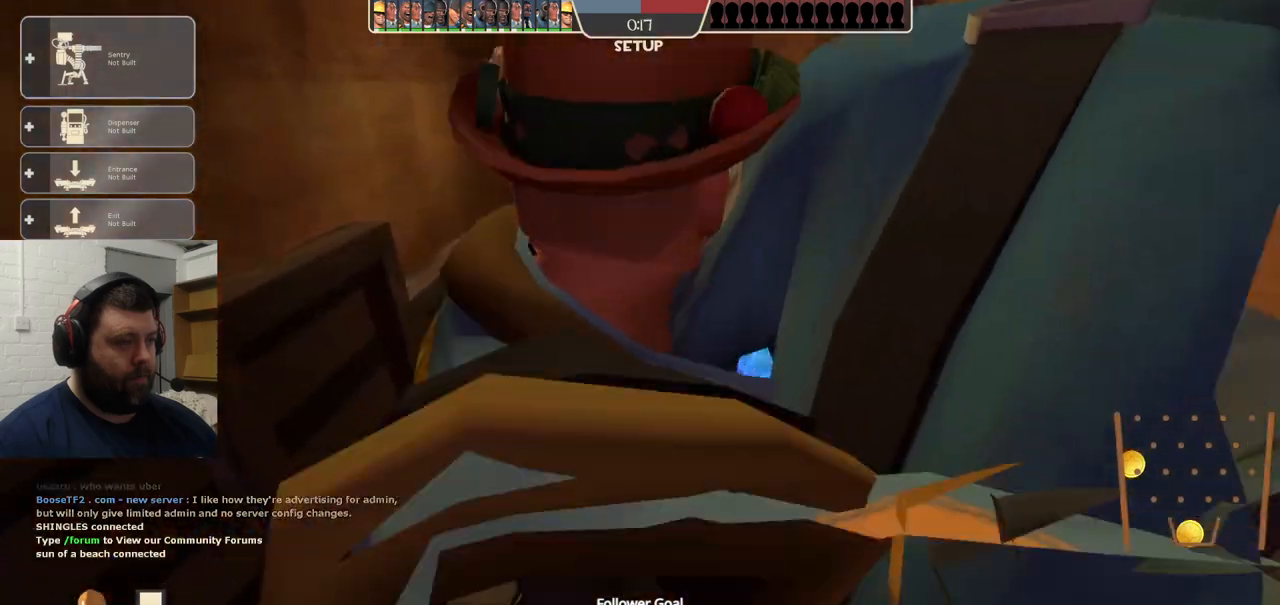
{"buttons": [], "left_stick": "up", "right_stick": "center", "events": []}
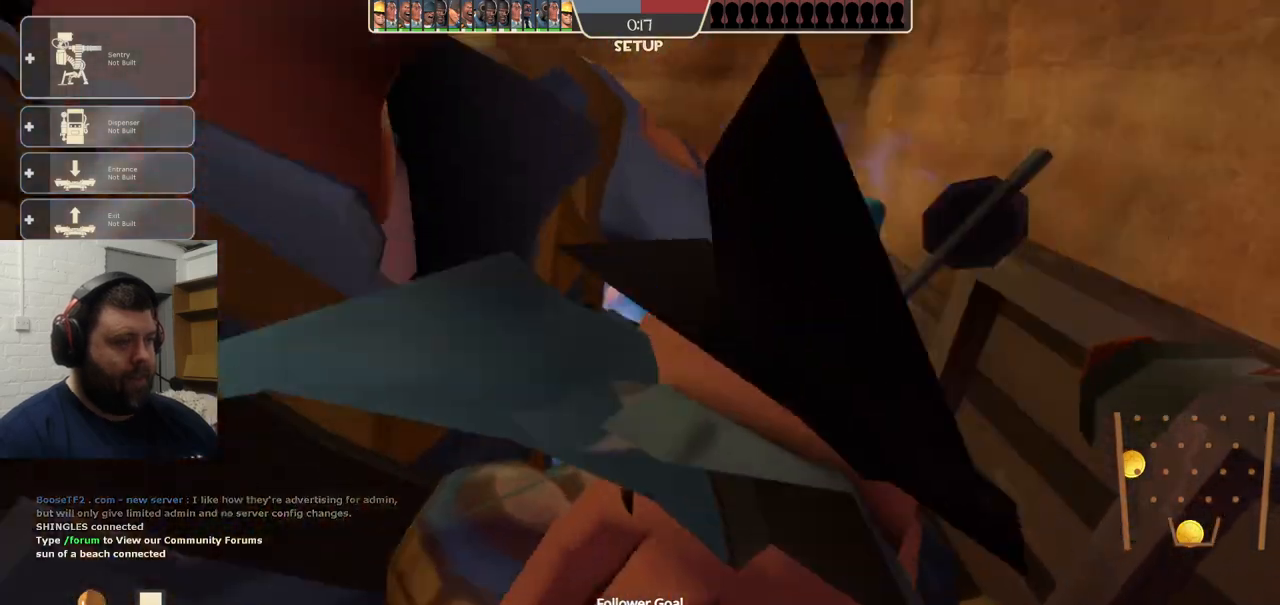
{"buttons": [], "left_stick": "up", "right_stick": "center", "events": []}
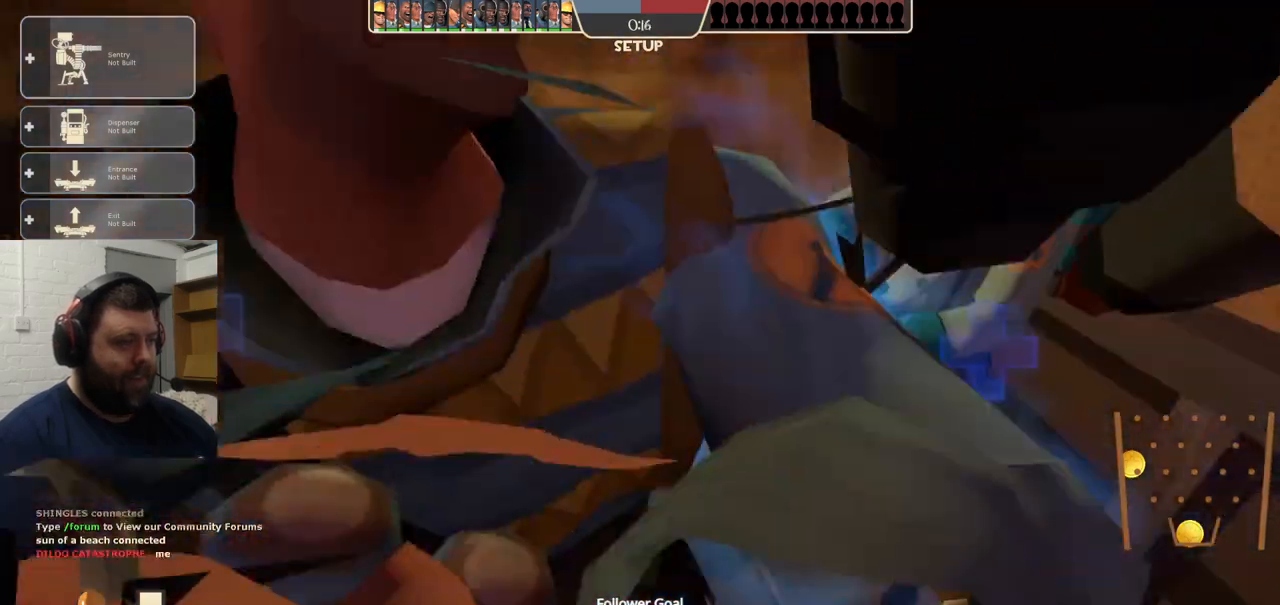
{"buttons": [], "left_stick": "up", "right_stick": "center", "events": [[100, "right_stick", "up"], [300, "right_stick", "center"]]}
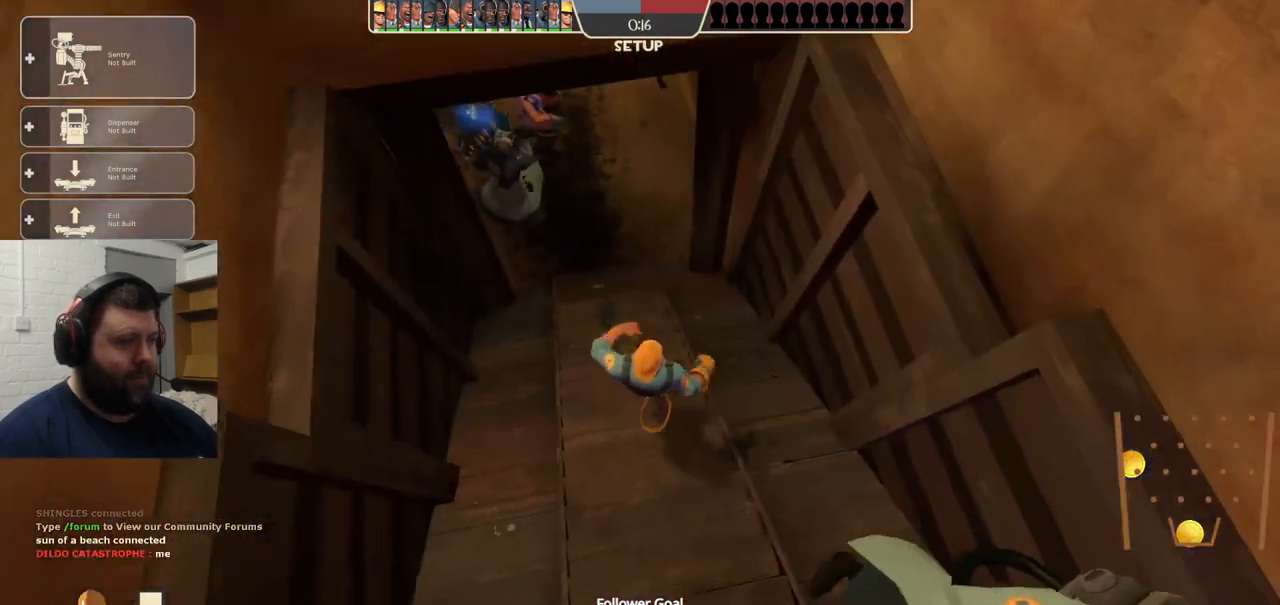
{"buttons": [], "left_stick": "up-left", "right_stick": "down", "events": [[267, "left_stick", "up-left"], [450, "right_stick", "down"]]}
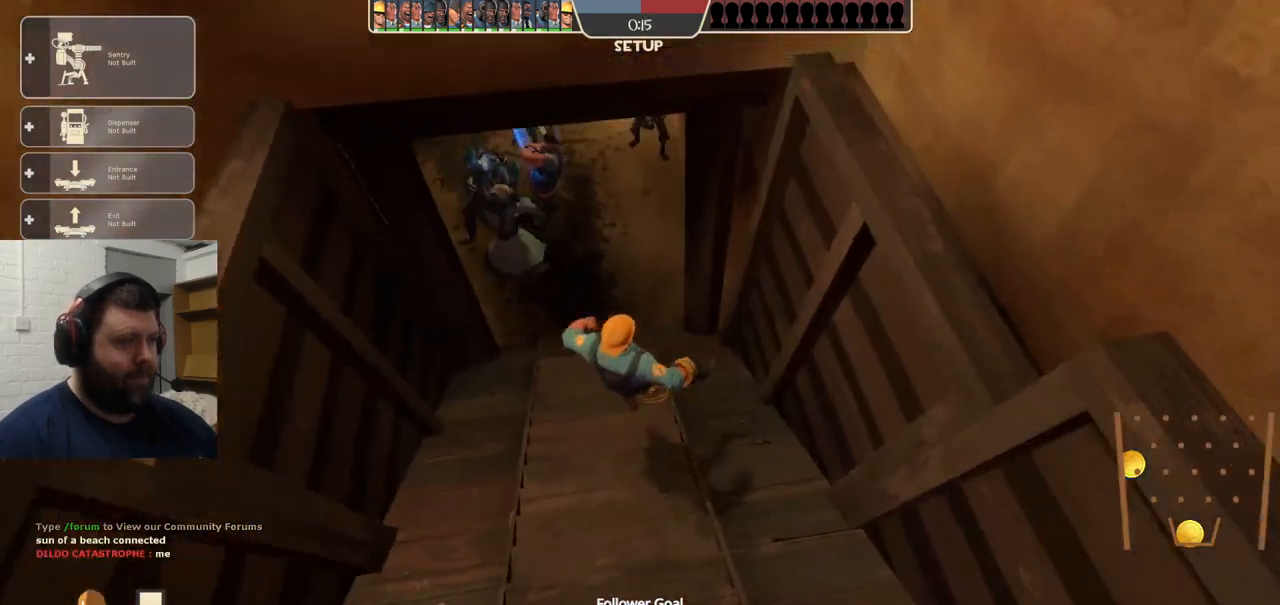
{"buttons": [], "left_stick": "up-left", "right_stick": "center", "events": [[100, "right_stick", "center"]]}
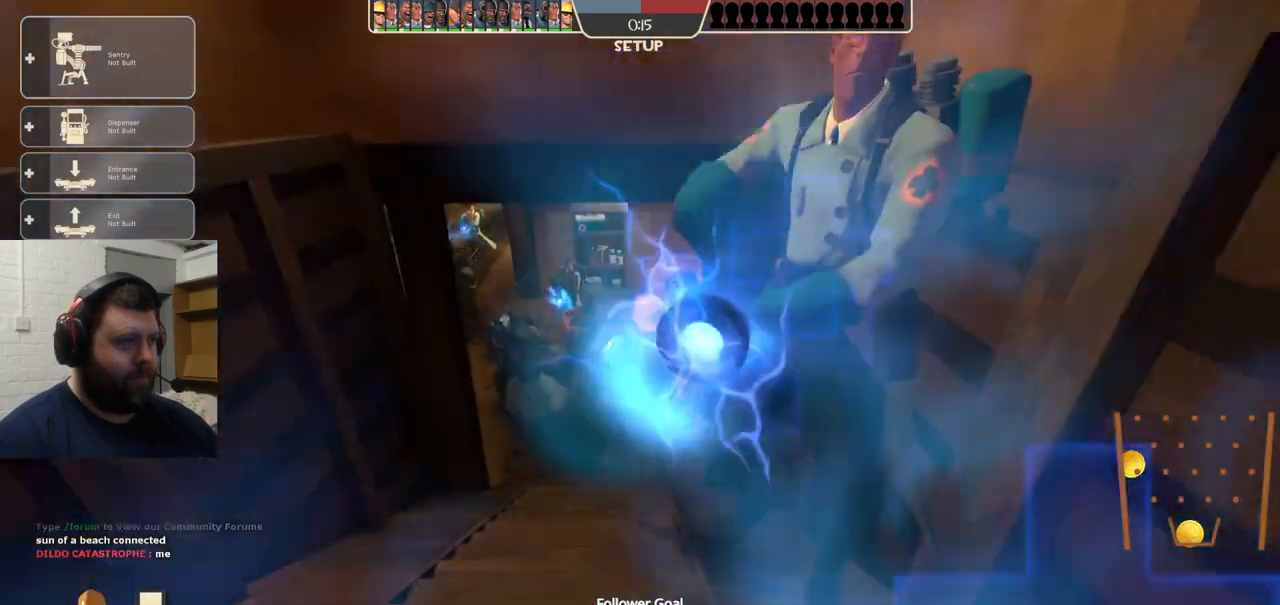
{"buttons": [], "left_stick": "up", "right_stick": "center", "events": [[183, "left_stick", "up"]]}
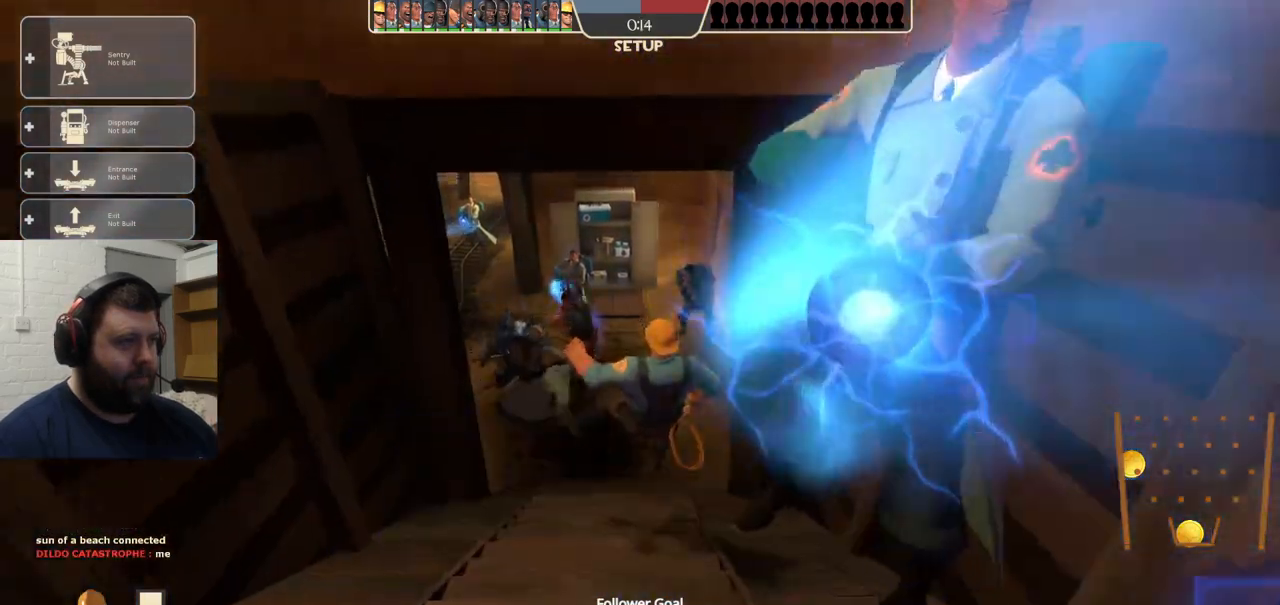
{"buttons": [], "left_stick": "up", "right_stick": "center", "events": []}
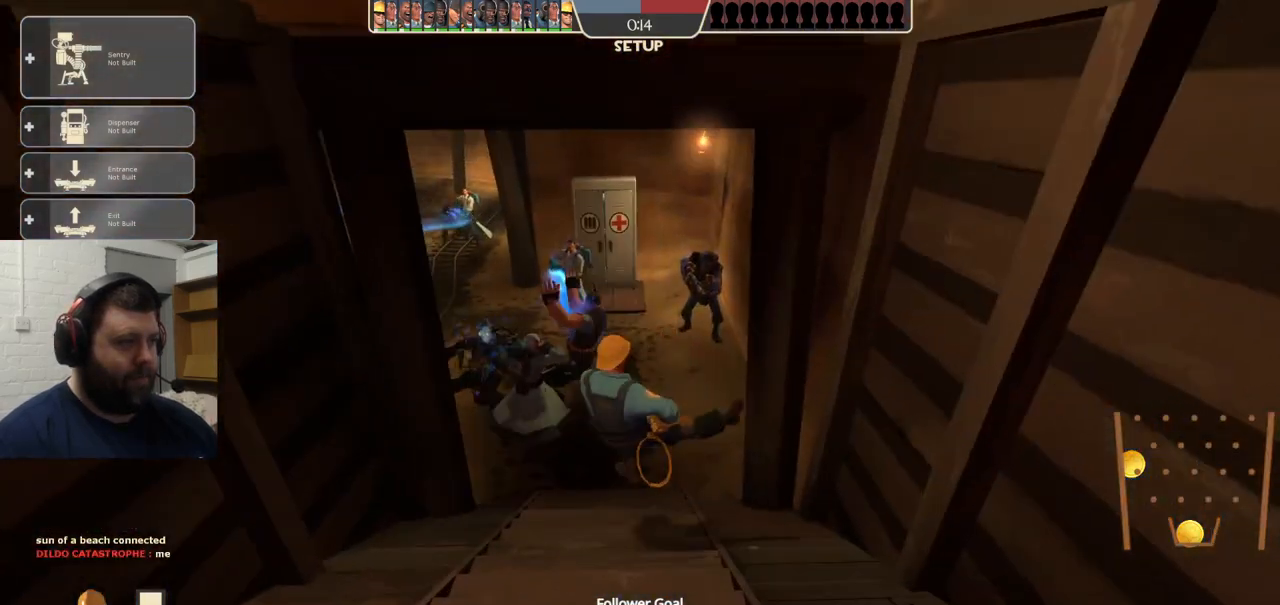
{"buttons": [], "left_stick": "up", "right_stick": "center", "events": []}
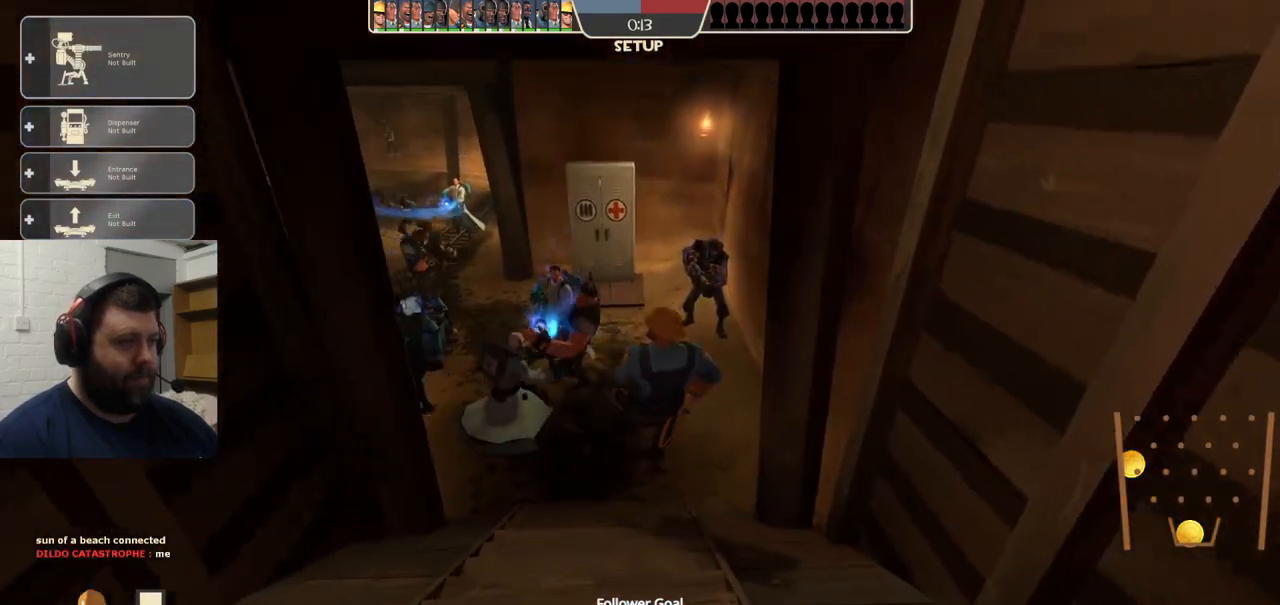
{"buttons": [], "left_stick": "up", "right_stick": "center", "events": []}
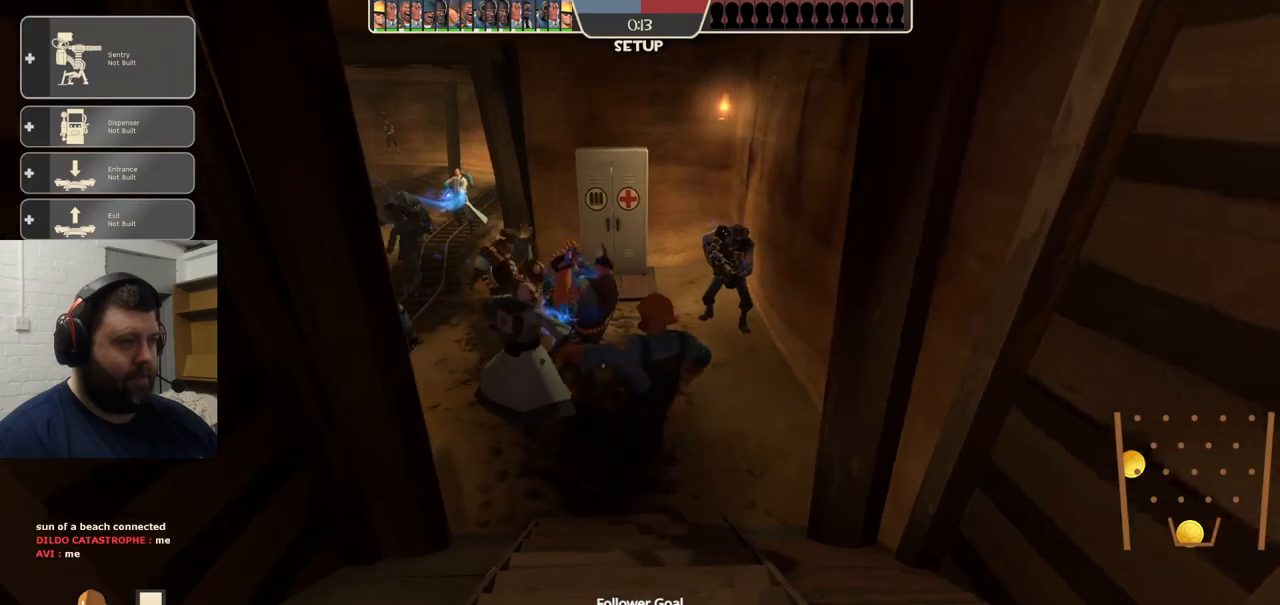
{"buttons": [], "left_stick": "up", "right_stick": "center", "events": [[67, "right_stick", "down-left"], [233, "right_stick", "center"]]}
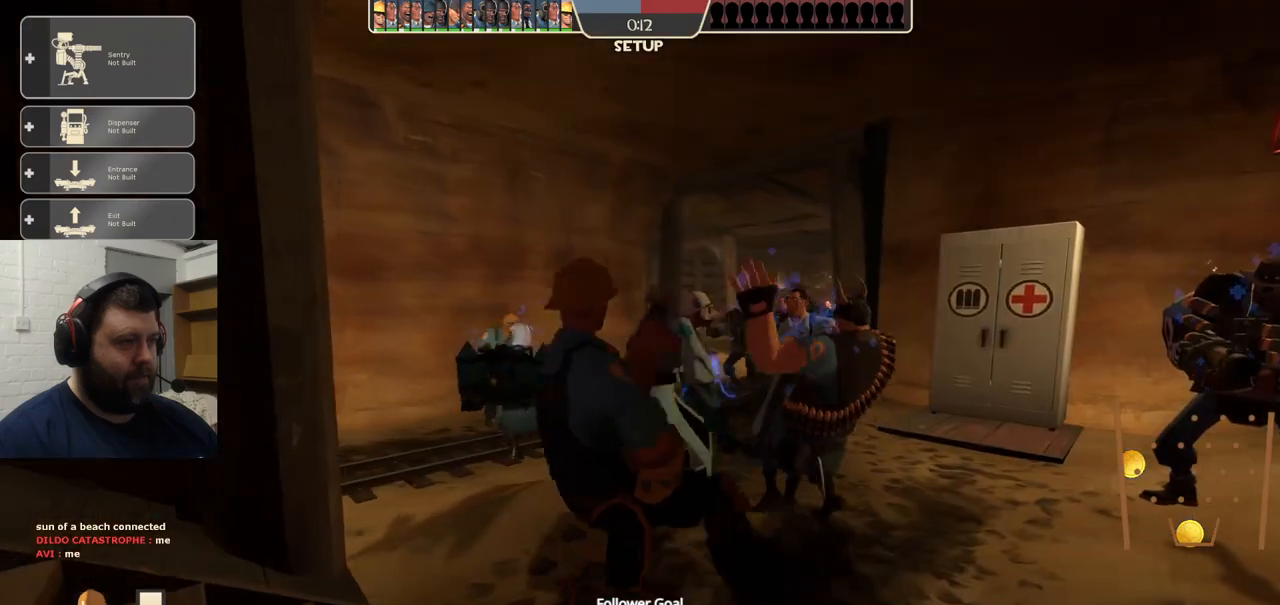
{"buttons": [], "left_stick": "up", "right_stick": "center", "events": []}
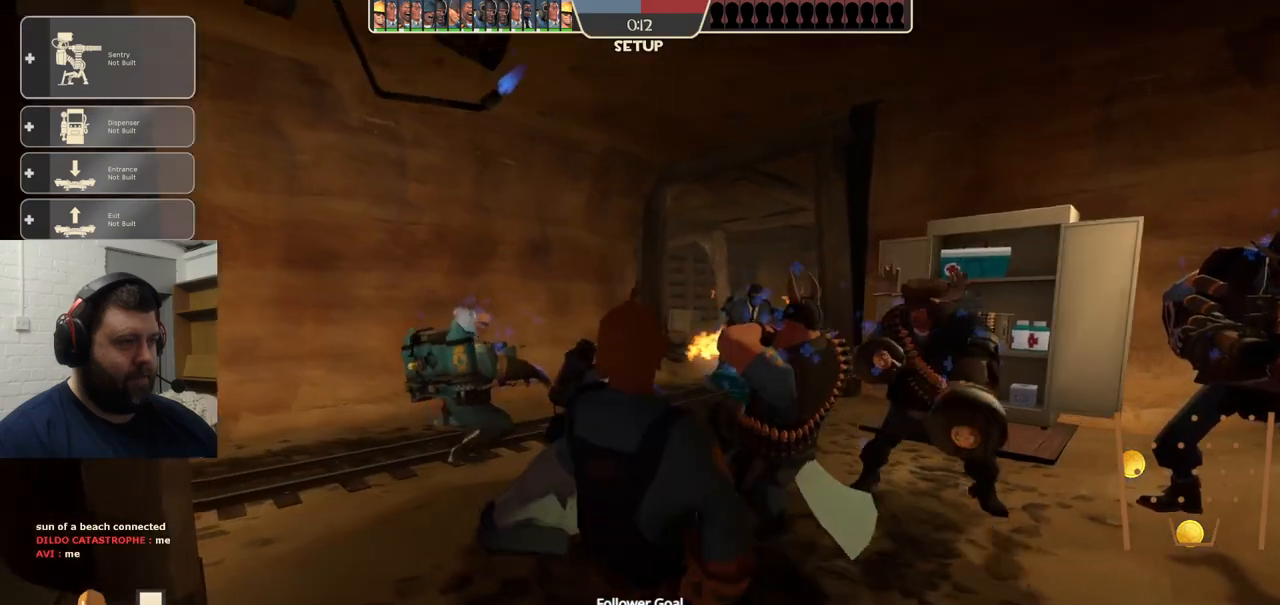
{"buttons": [], "left_stick": "up", "right_stick": "center", "events": []}
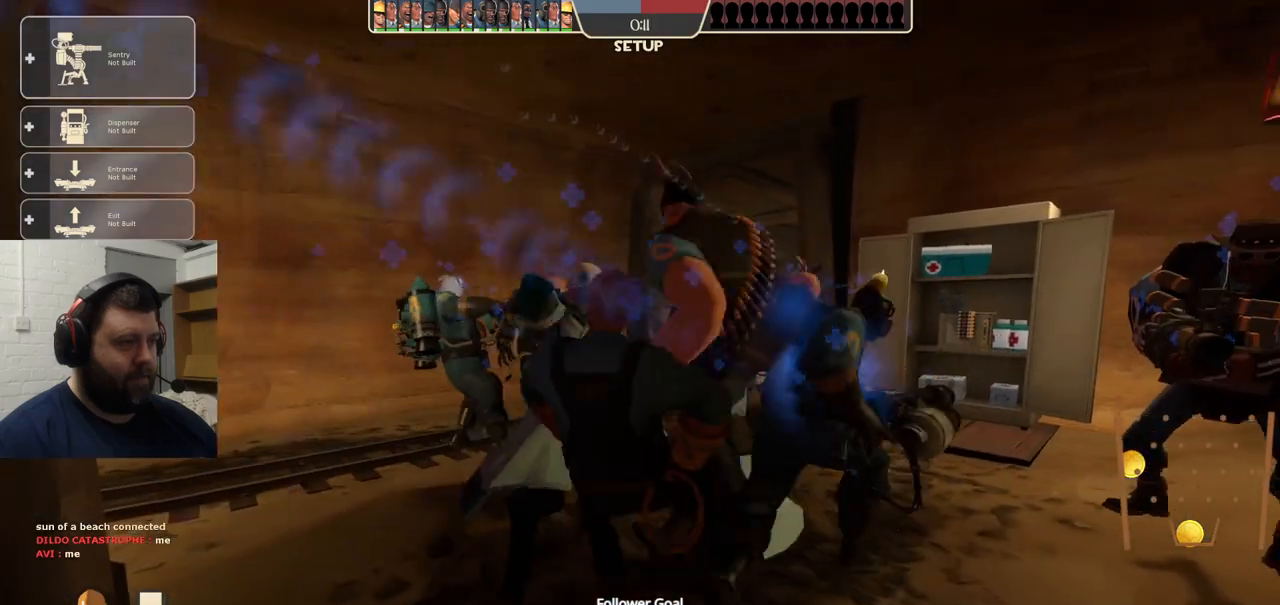
{"buttons": [], "left_stick": "up", "right_stick": "center", "events": []}
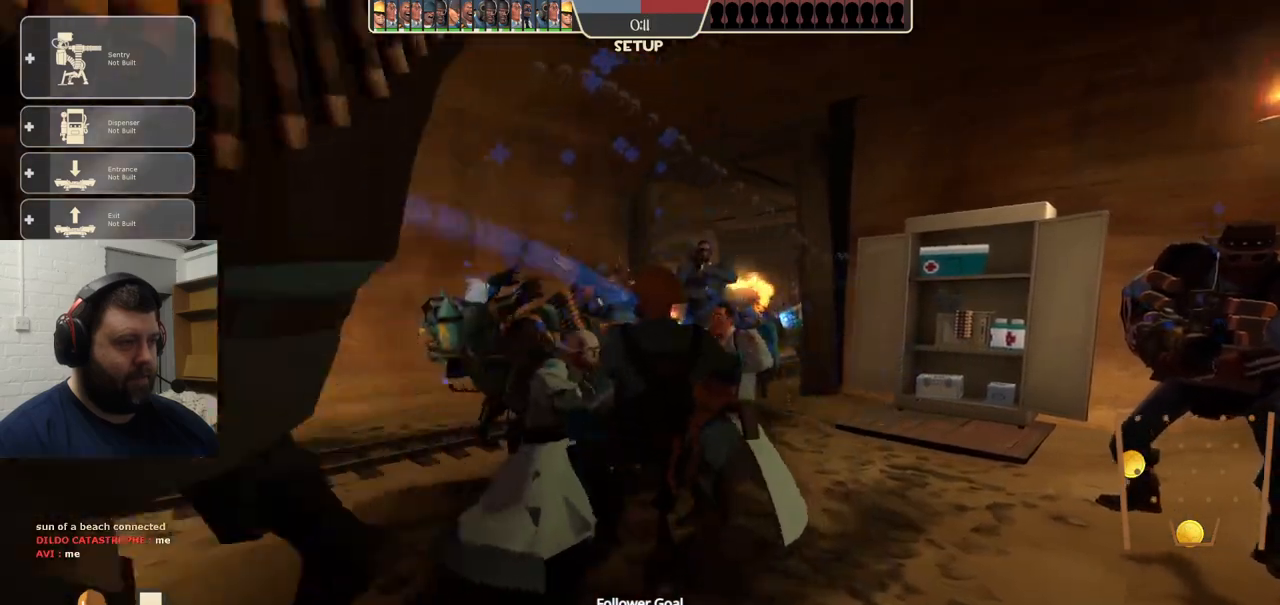
{"buttons": [], "left_stick": "up", "right_stick": "center", "events": []}
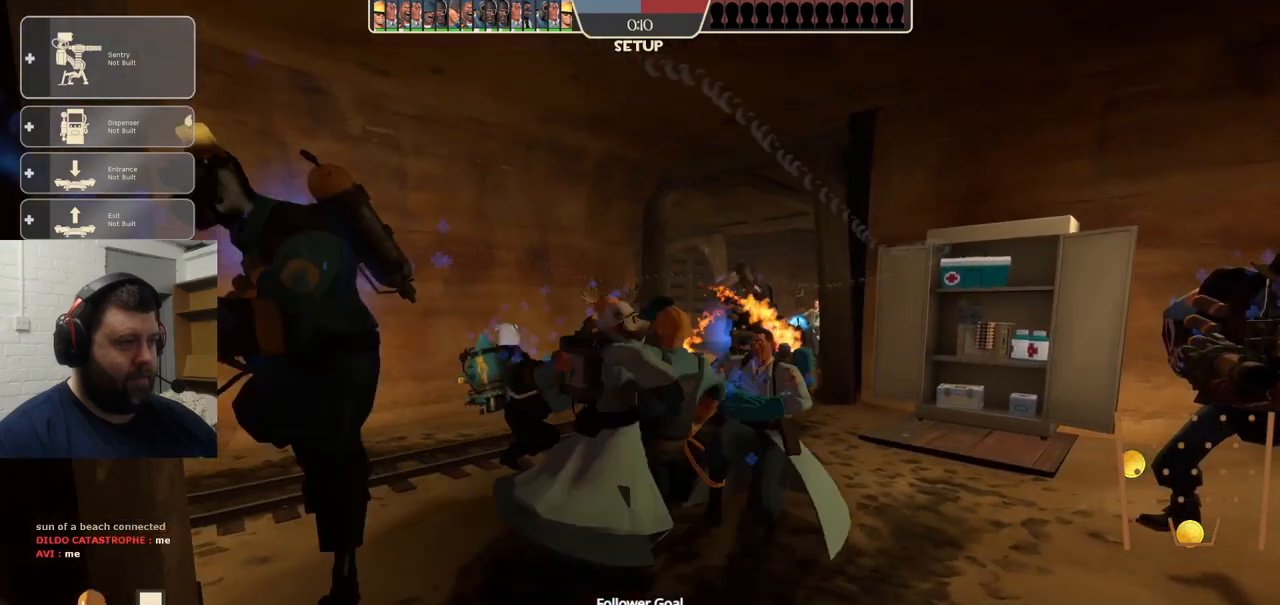
{"buttons": [], "left_stick": "up", "right_stick": "center", "events": []}
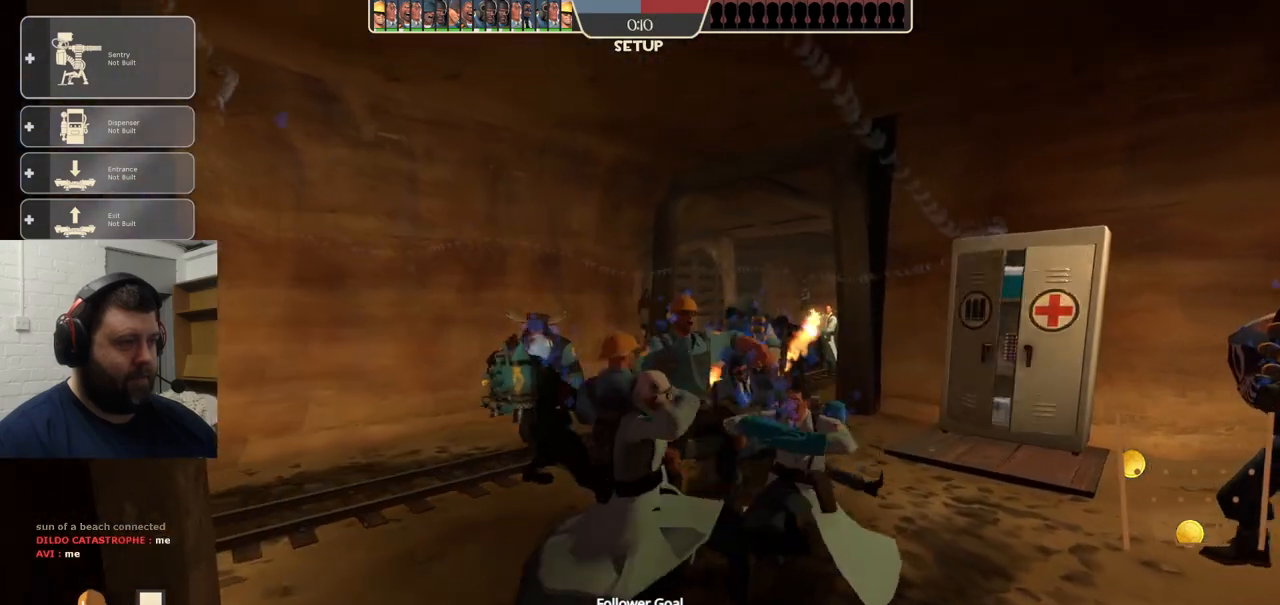
{"buttons": [], "left_stick": "up", "right_stick": "center", "events": []}
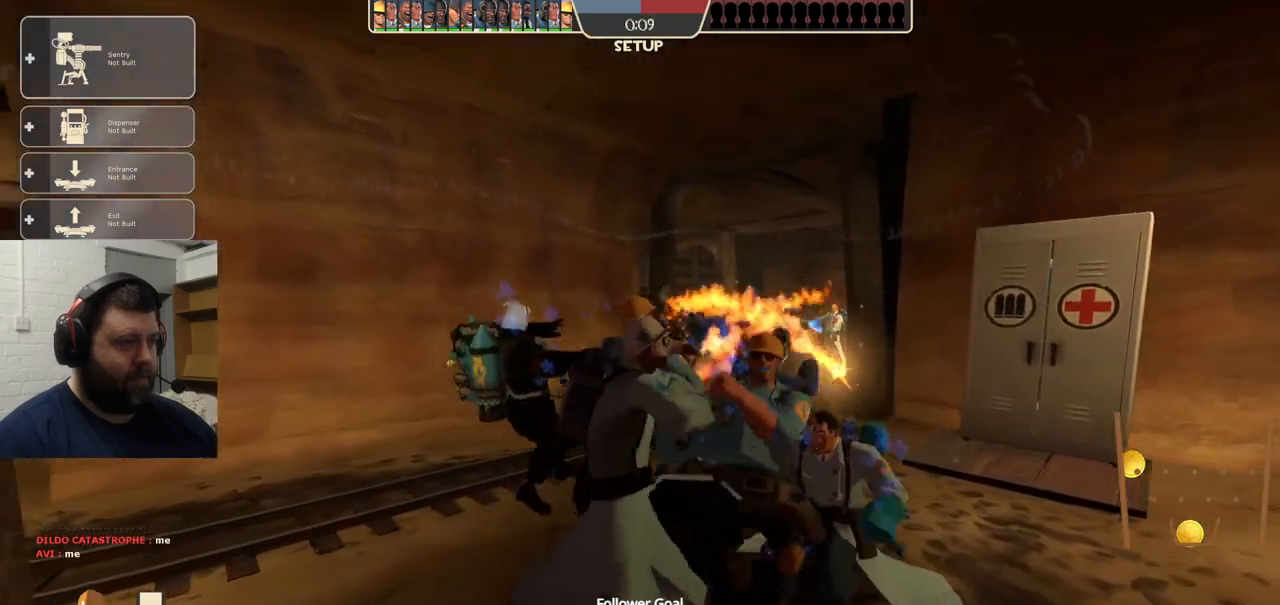
{"buttons": [], "left_stick": "up", "right_stick": "center", "events": []}
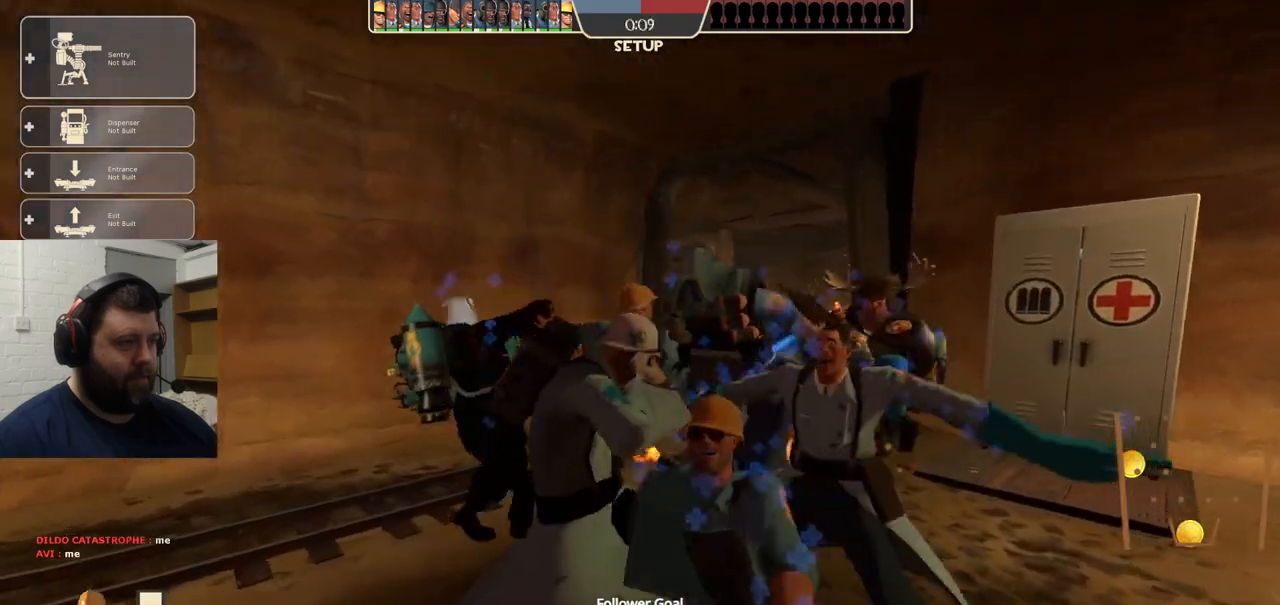
{"buttons": [], "left_stick": "up", "right_stick": "center", "events": []}